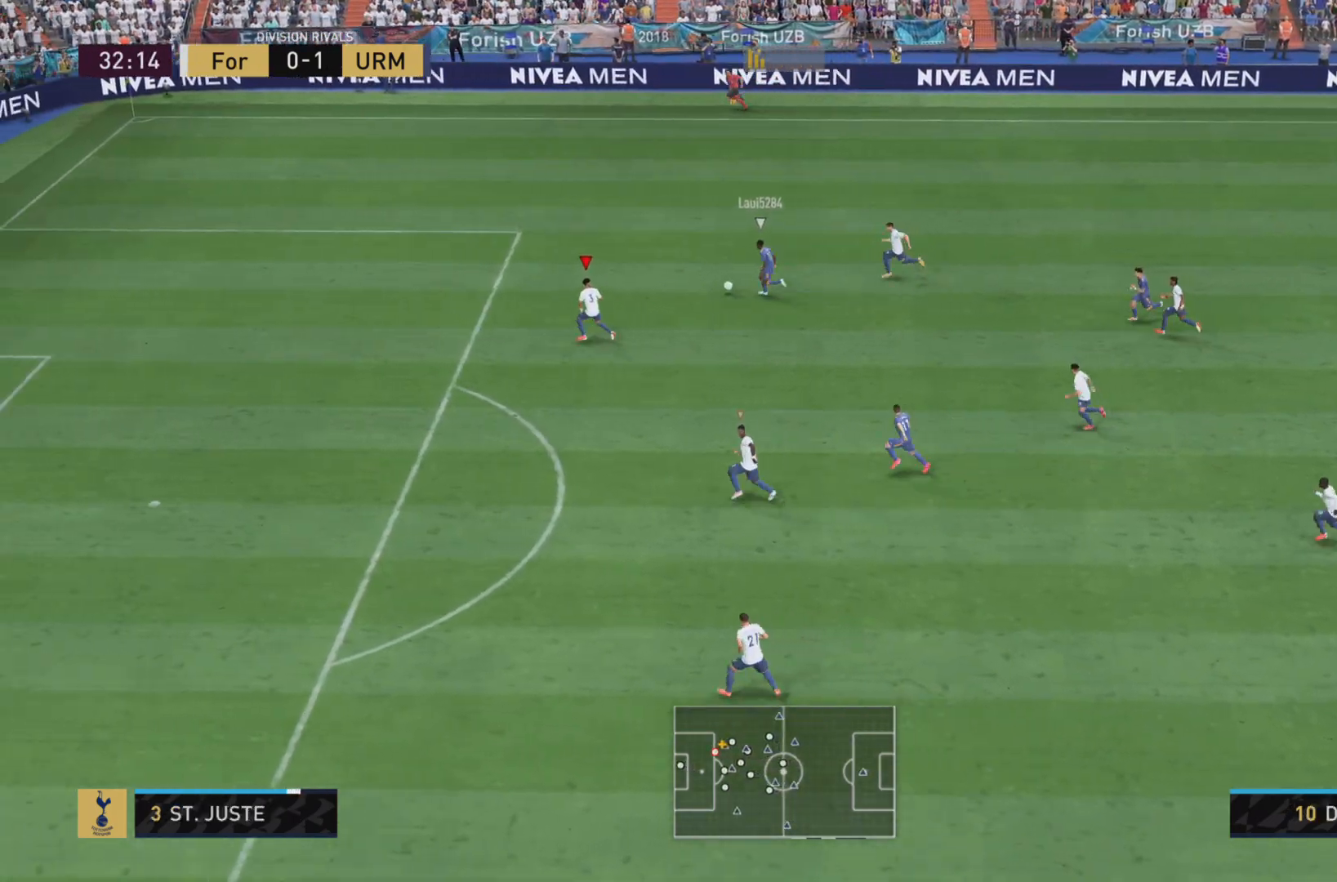
Gameplay with a controller (PlayStation layout); each line is a JSON object with the inputs held at the frame after it. "events" lists button and stick changes between this image and that frame as [ms after this image, input, new state], when the widget could be followed in between. Not read: L3 R3.
{"buttons": ["L1"], "left_stick": "up-left", "right_stick": "center", "events": [[33, "L1", "down"], [33, "left_stick", "up-right"], [166, "left_stick", "up"], [400, "left_stick", "up-left"]]}
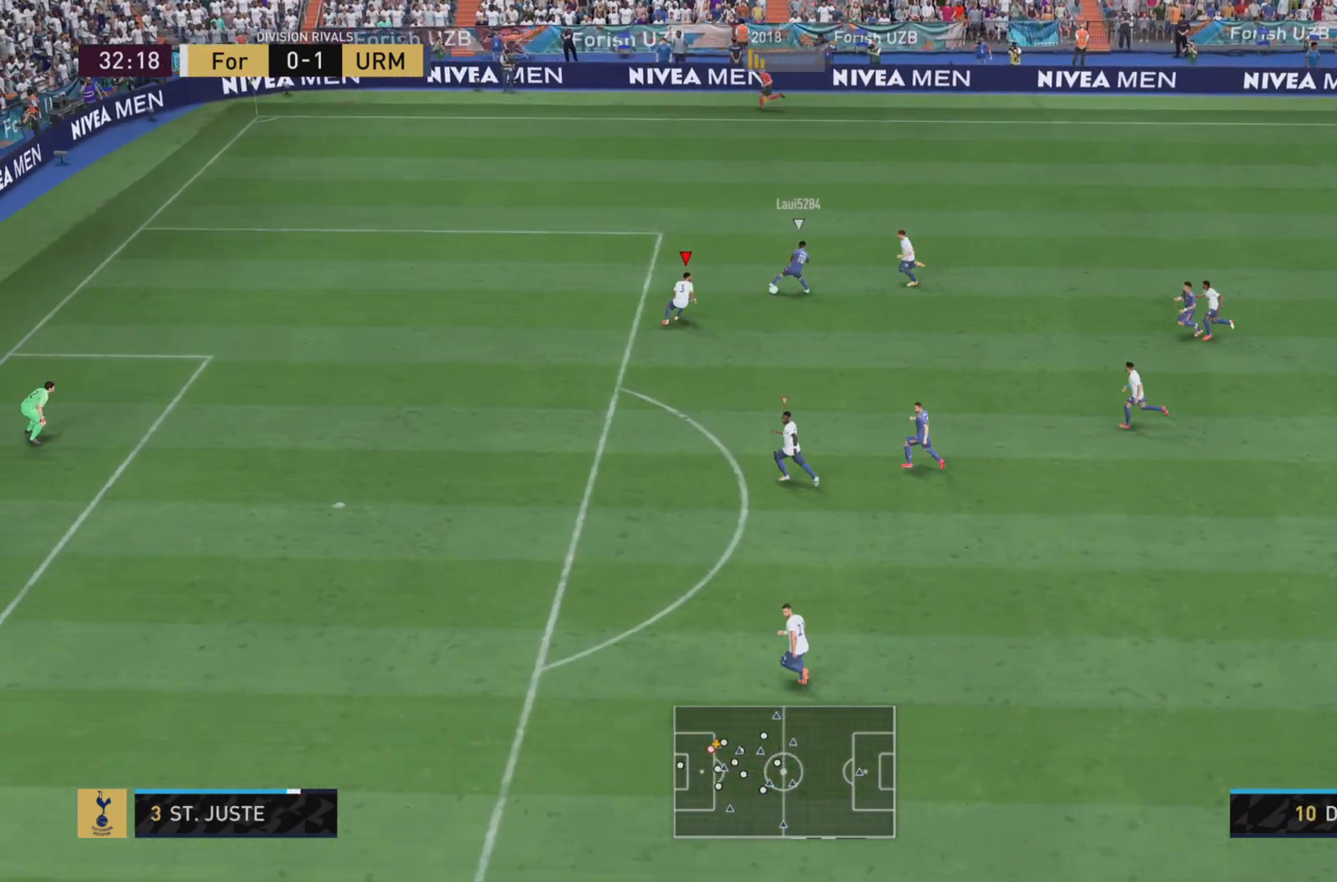
{"buttons": ["L1"], "left_stick": "down", "right_stick": "center", "events": [[117, "left_stick", "down"]]}
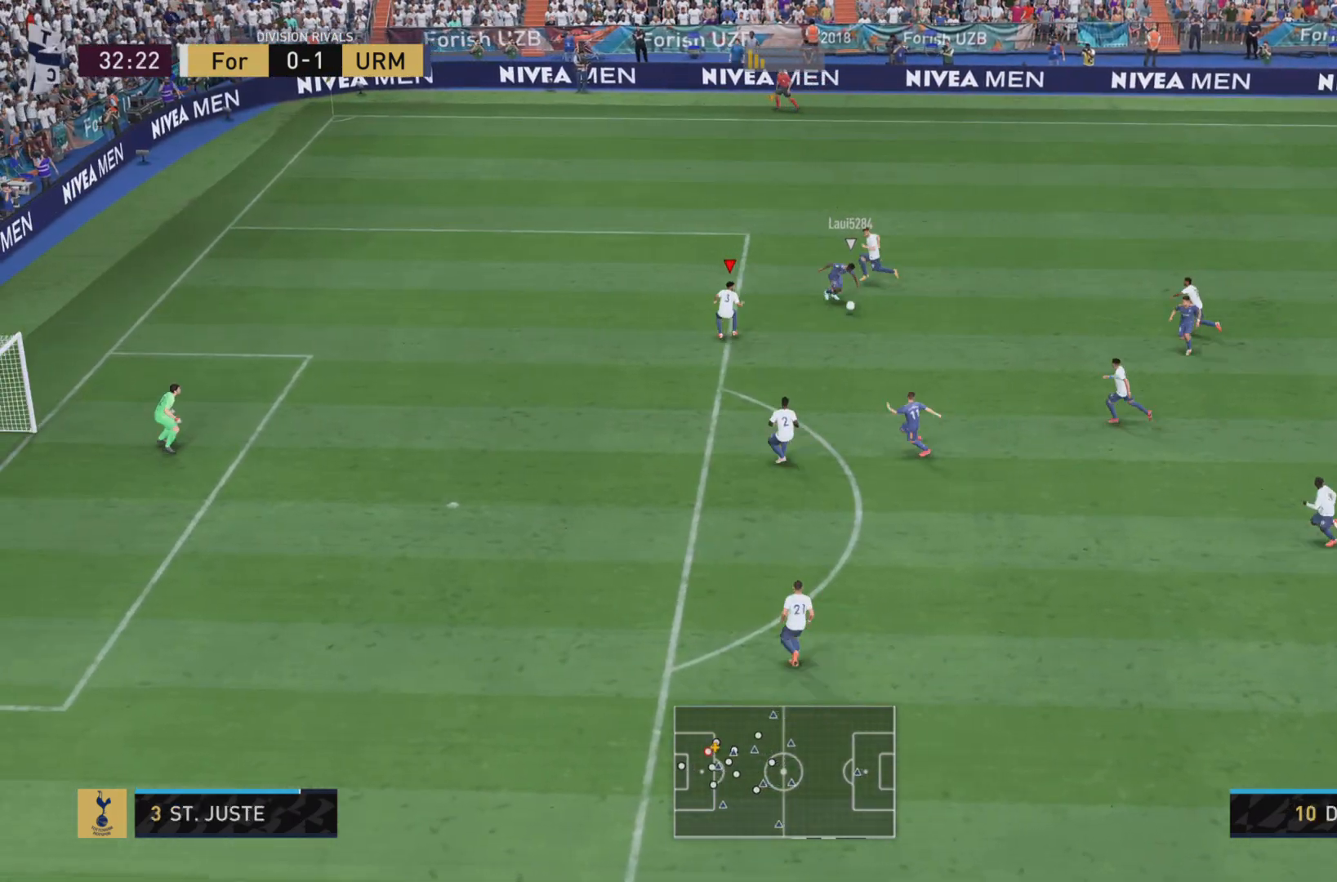
{"buttons": ["L1"], "left_stick": "down-right", "right_stick": "center", "events": [[50, "left_stick", "down-right"]]}
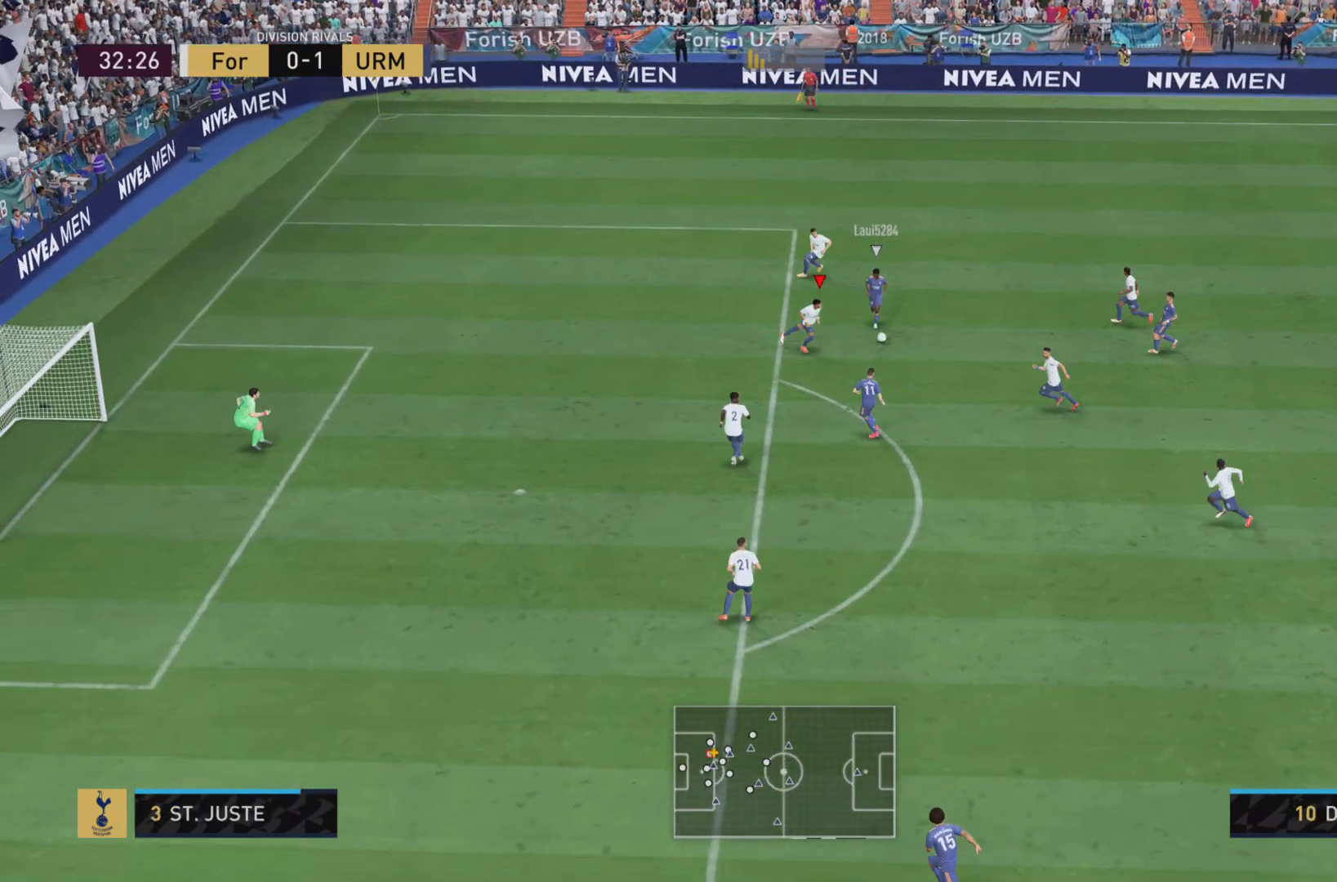
{"buttons": ["L1"], "left_stick": "down-right", "right_stick": "center", "events": []}
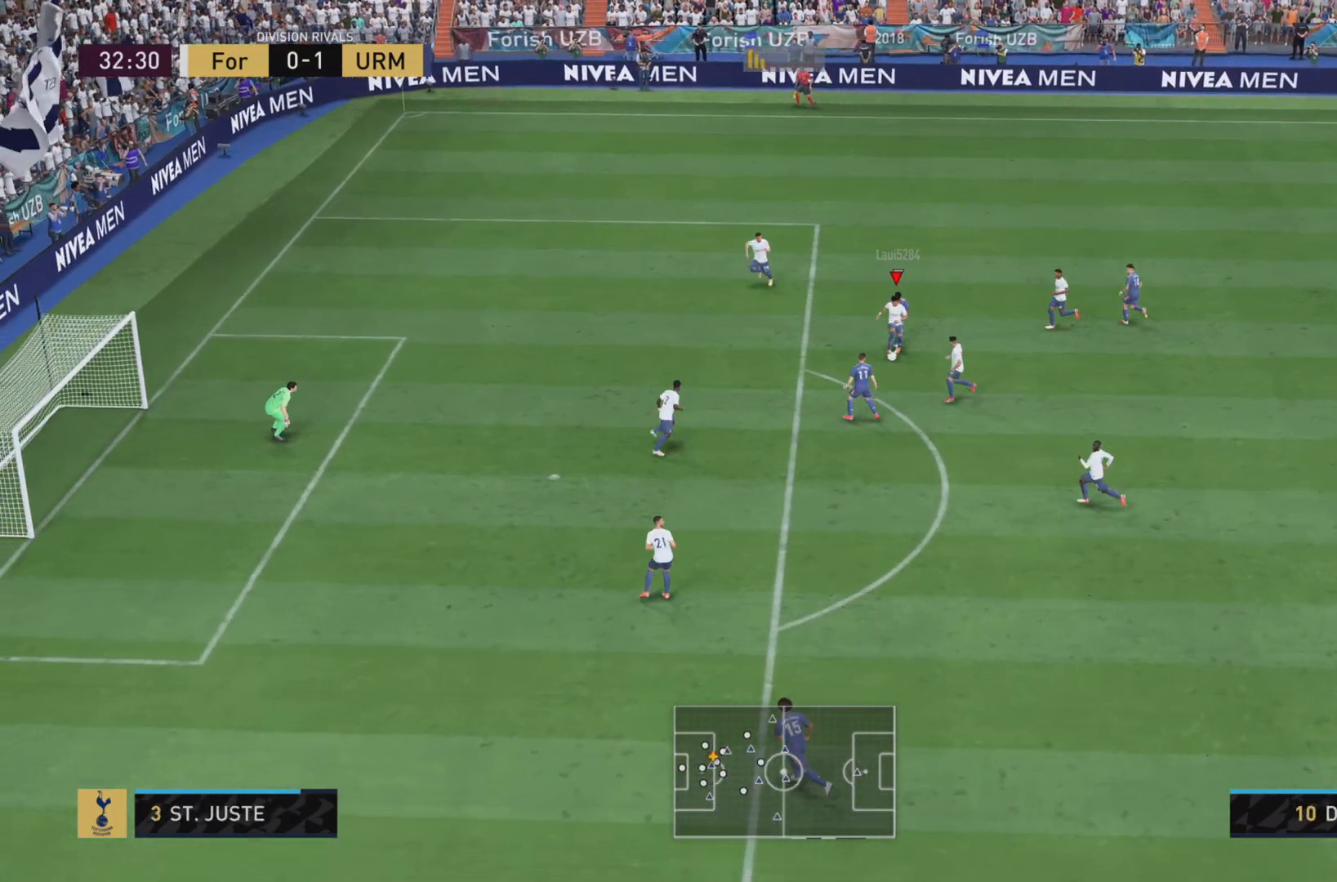
{"buttons": [], "left_stick": "down-right", "right_stick": "center", "events": [[16, "L1", "up"], [33, "left_stick", "center"], [333, "left_stick", "down-right"]]}
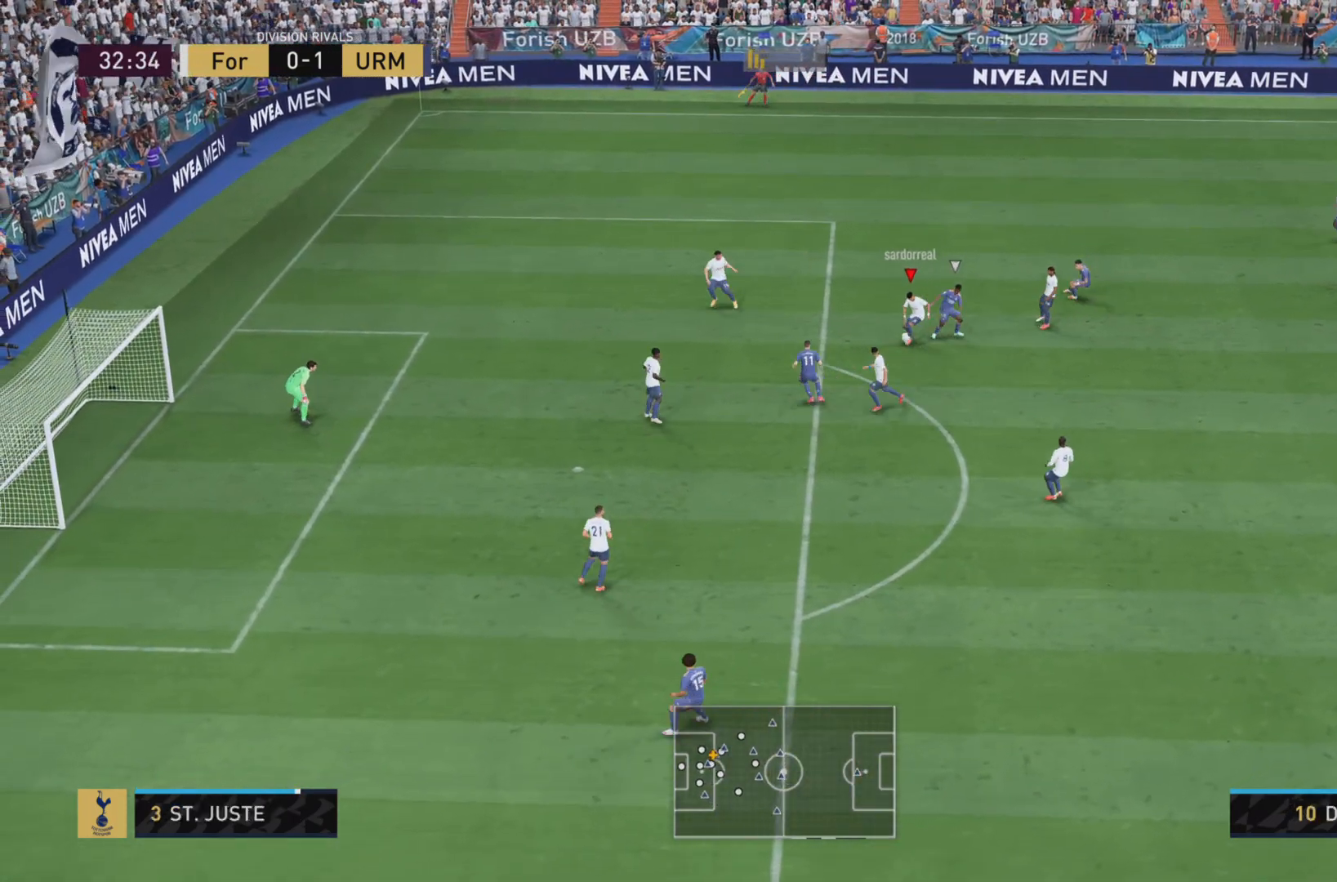
{"buttons": [], "left_stick": "down-right", "right_stick": "center", "events": [[67, "CROSS", "down"], [234, "CROSS", "up"], [400, "R1", "down"], [501, "R1", "up"]]}
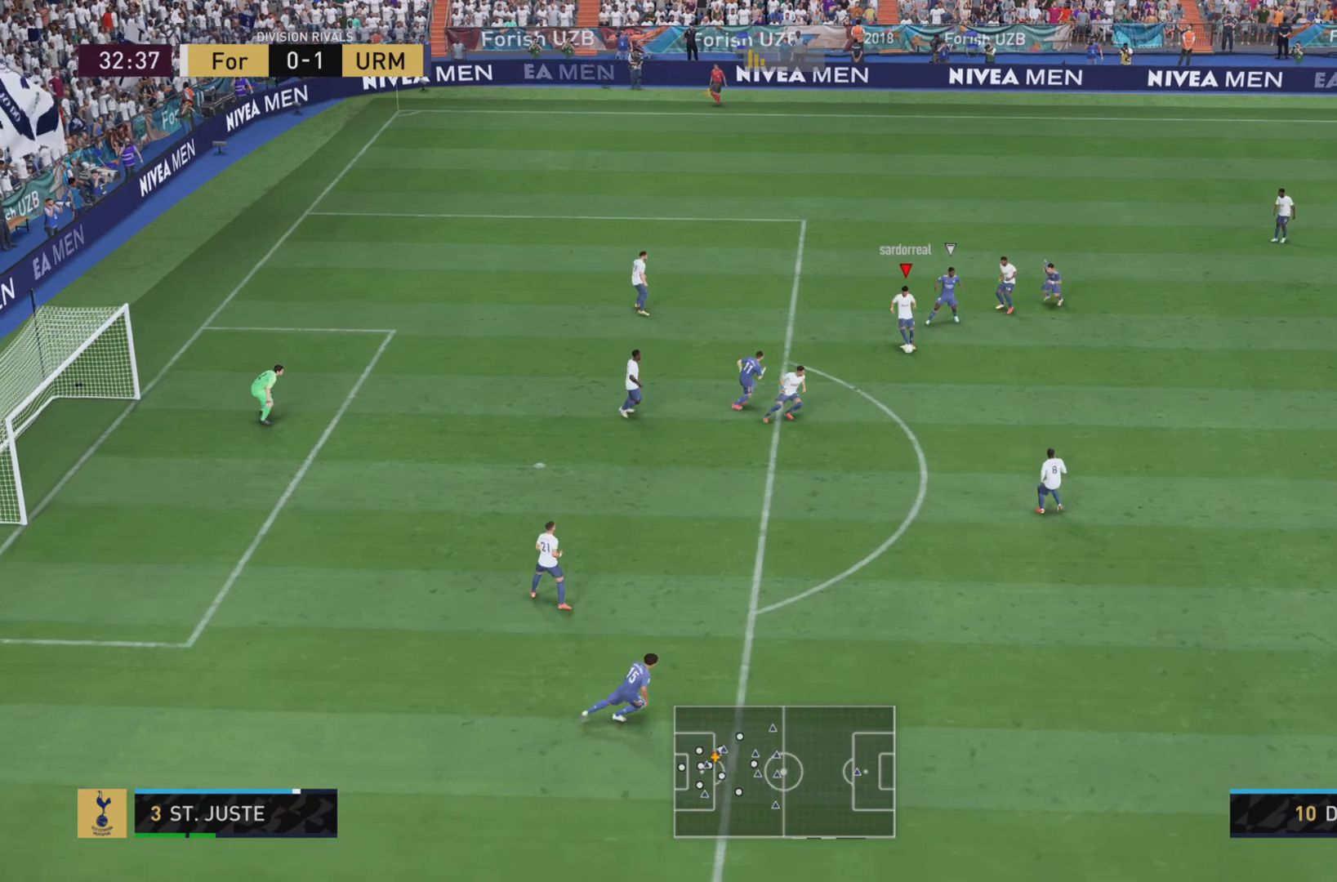
{"buttons": [], "left_stick": "right", "right_stick": "center", "events": [[283, "left_stick", "center"], [467, "left_stick", "right"]]}
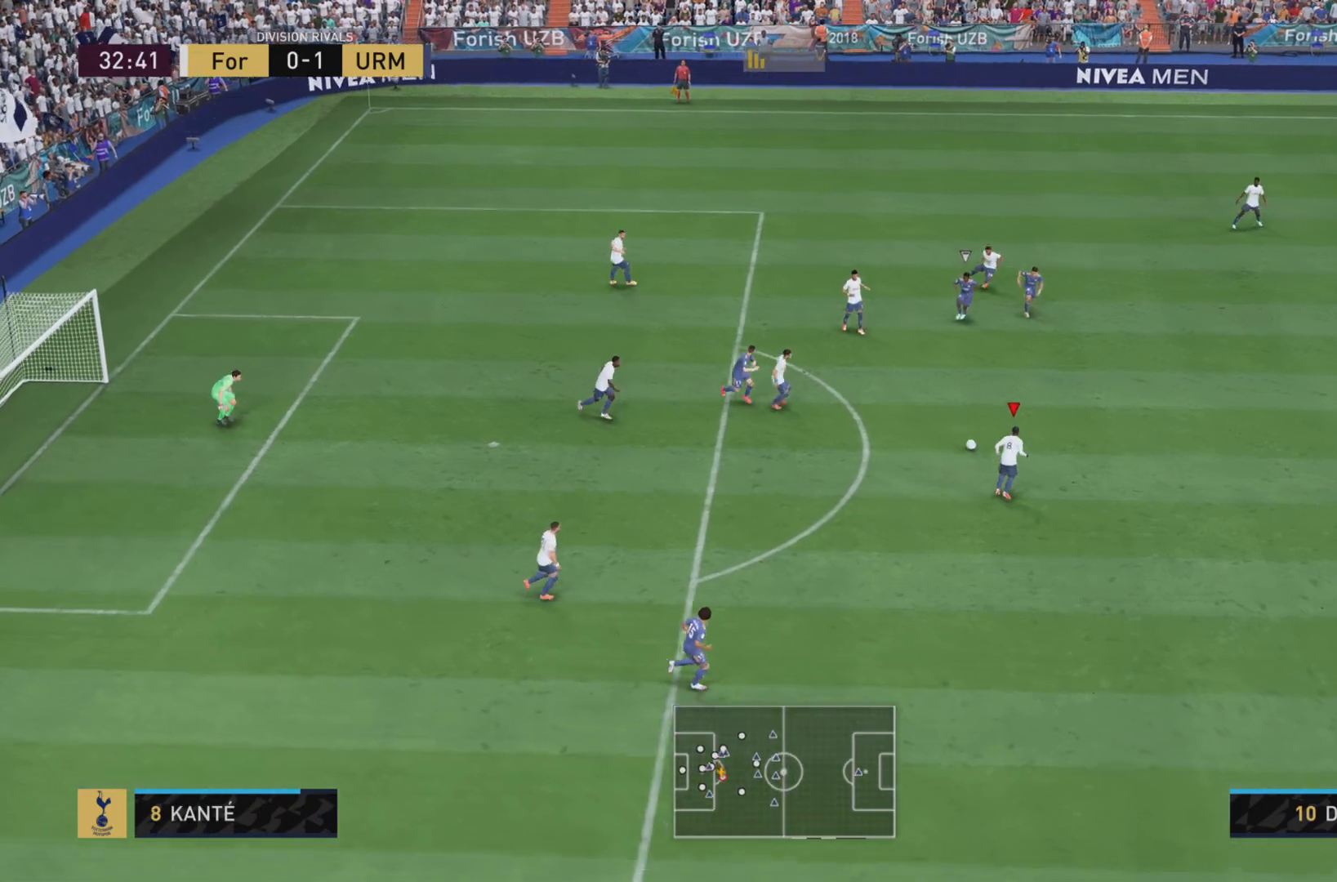
{"buttons": ["CROSS"], "left_stick": "down-right", "right_stick": "center", "events": [[184, "left_stick", "down-right"], [484, "CROSS", "down"]]}
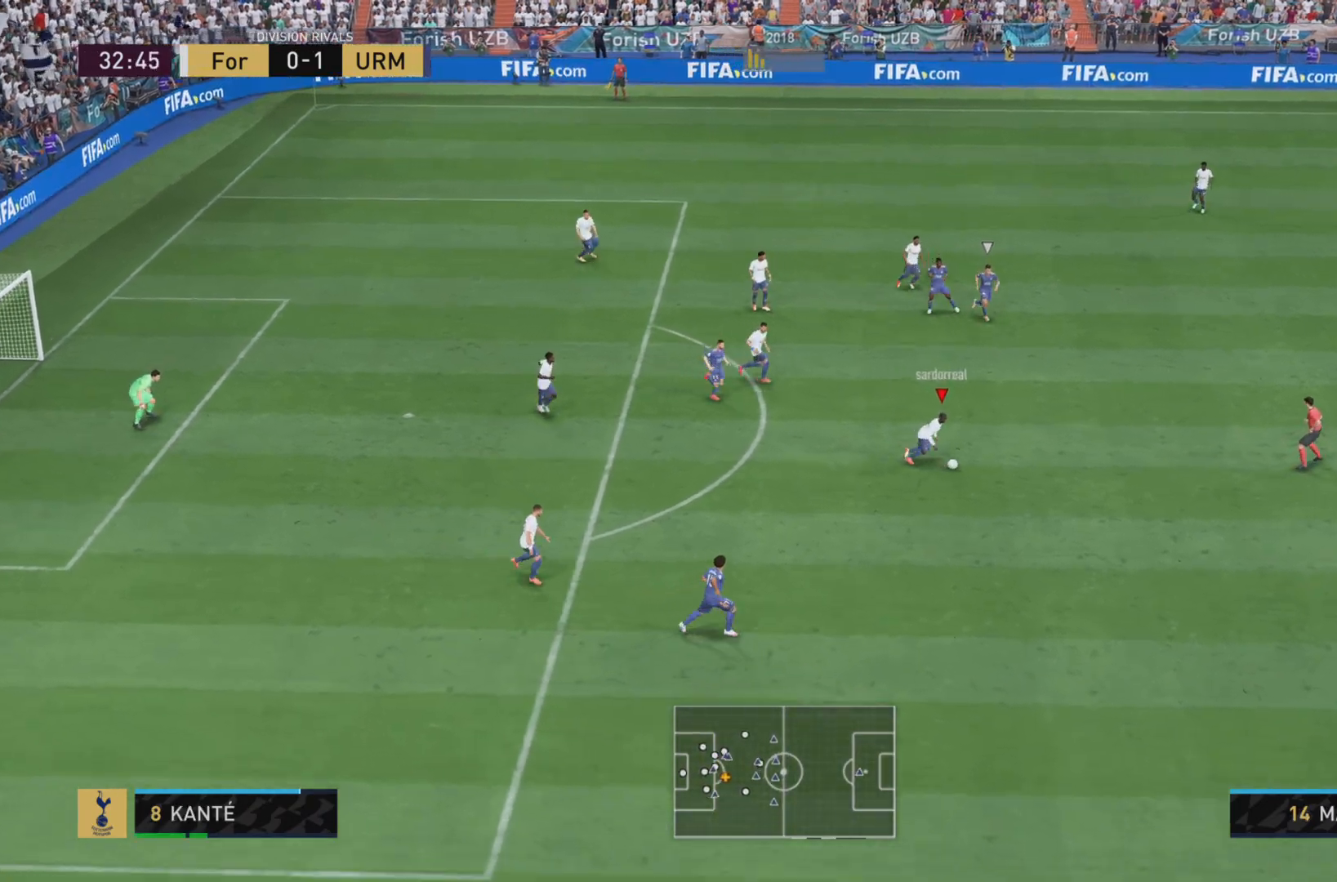
{"buttons": [], "left_stick": "right", "right_stick": "center", "events": [[116, "CROSS", "up"], [183, "R1", "down"], [317, "R1", "up"], [450, "left_stick", "right"]]}
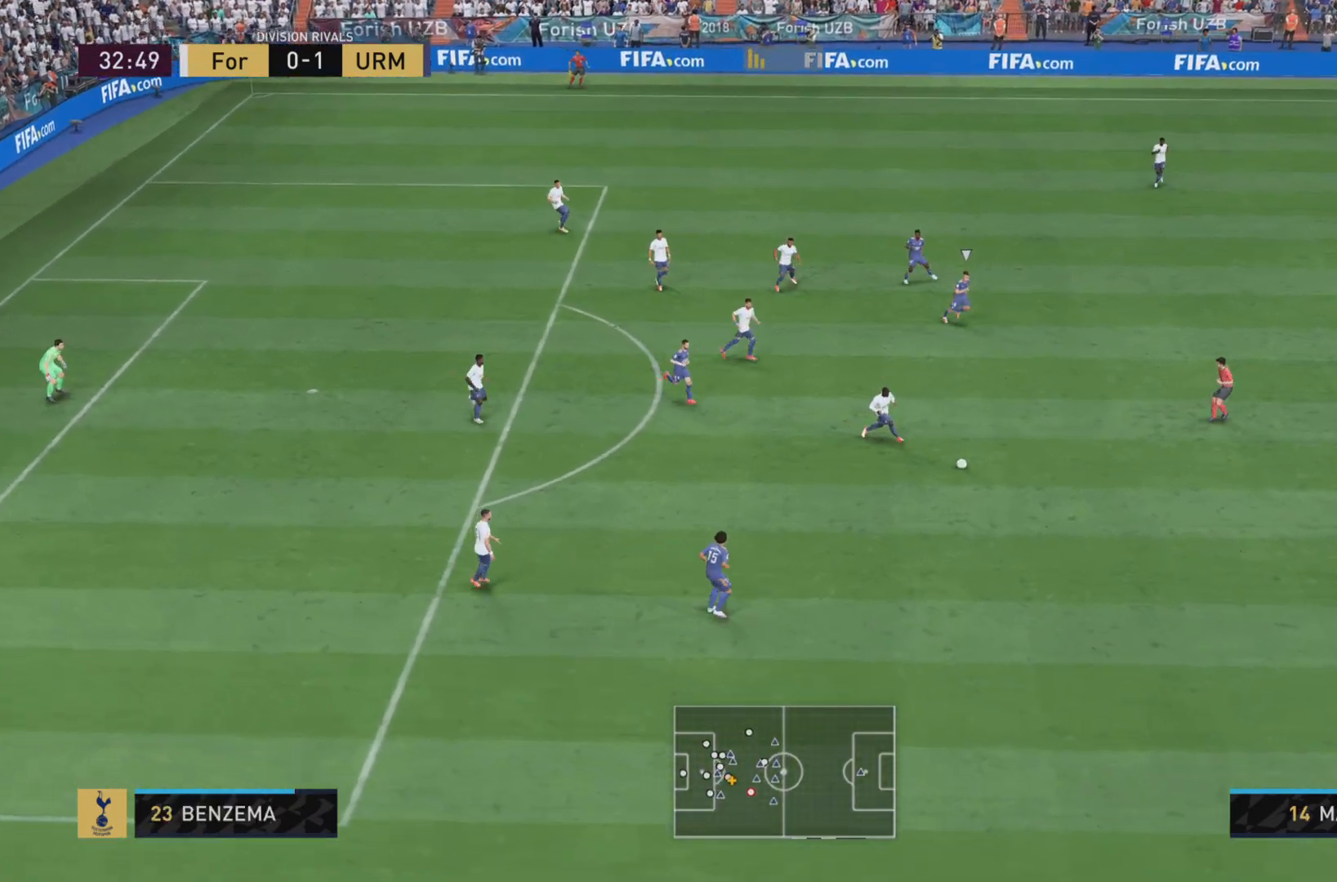
{"buttons": [], "left_stick": "down-right", "right_stick": "center", "events": [[100, "left_stick", "center"], [300, "left_stick", "down-right"]]}
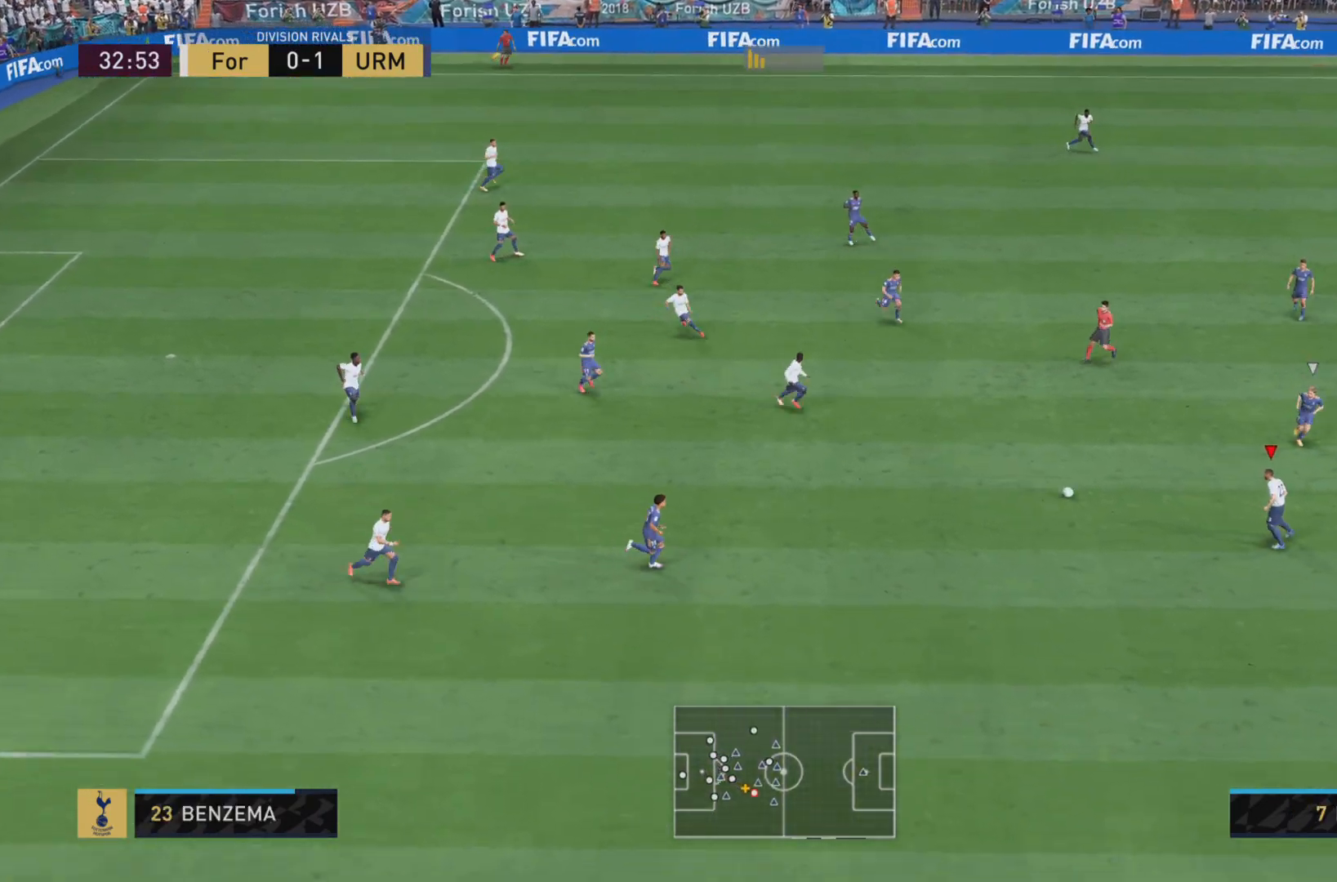
{"buttons": [], "left_stick": "down-right", "right_stick": "center", "events": []}
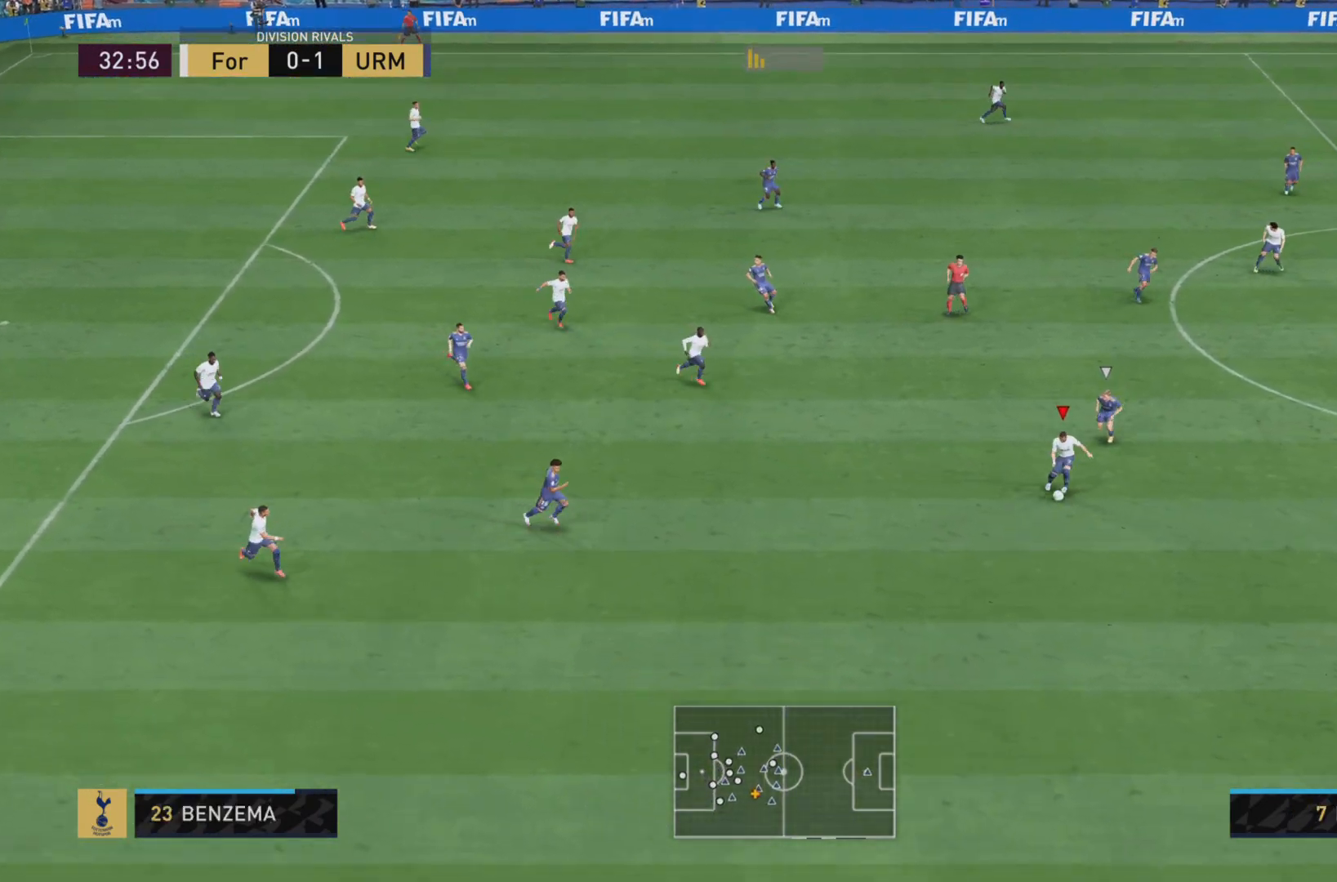
{"buttons": ["R1"], "left_stick": "down-right", "right_stick": "center", "events": [[33, "R1", "down"]]}
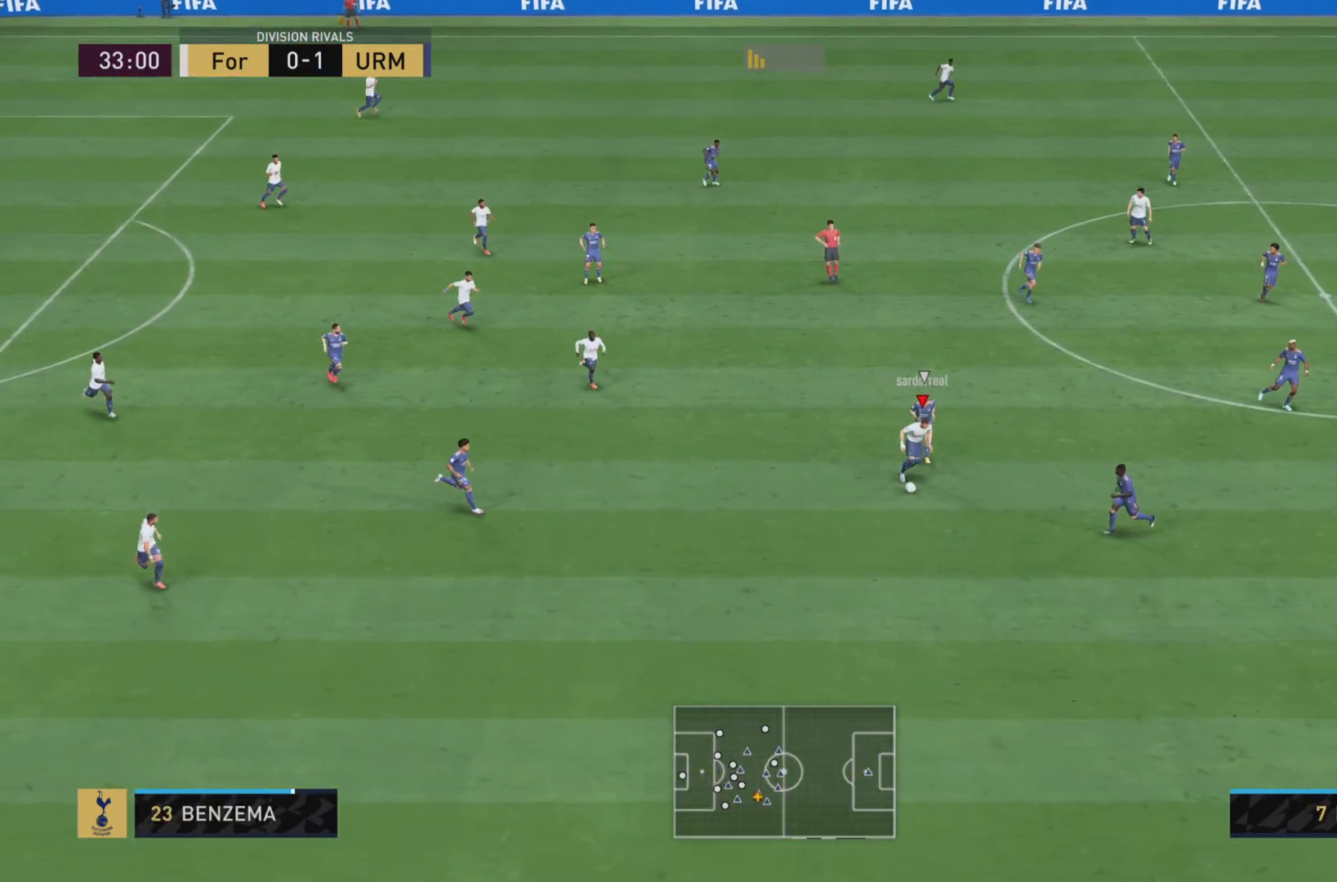
{"buttons": [], "left_stick": "down", "right_stick": "center", "events": [[66, "R1", "up"], [100, "left_stick", "down"]]}
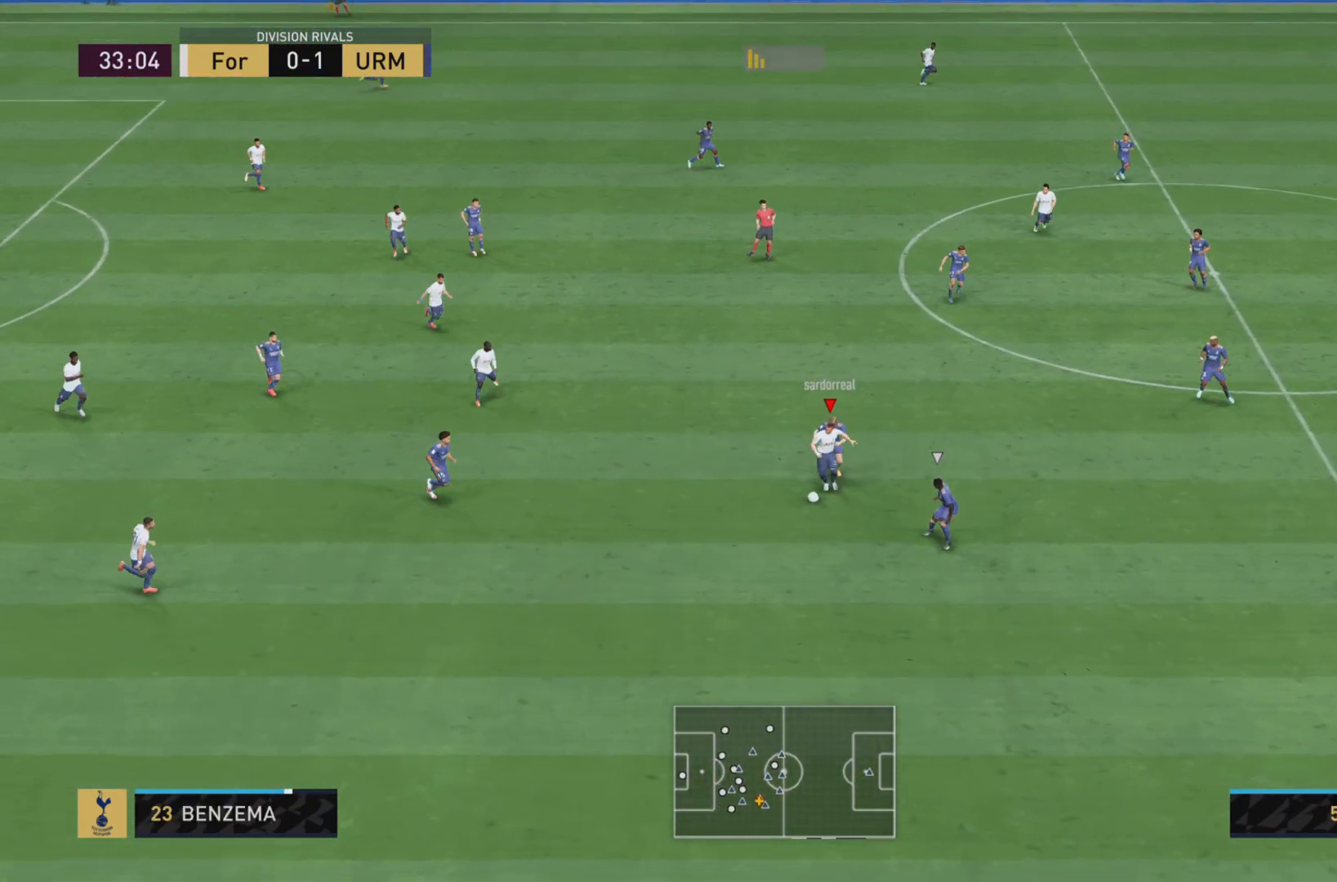
{"buttons": [], "left_stick": "up", "right_stick": "center", "events": [[184, "left_stick", "left"], [384, "left_stick", "up-left"], [484, "left_stick", "up"]]}
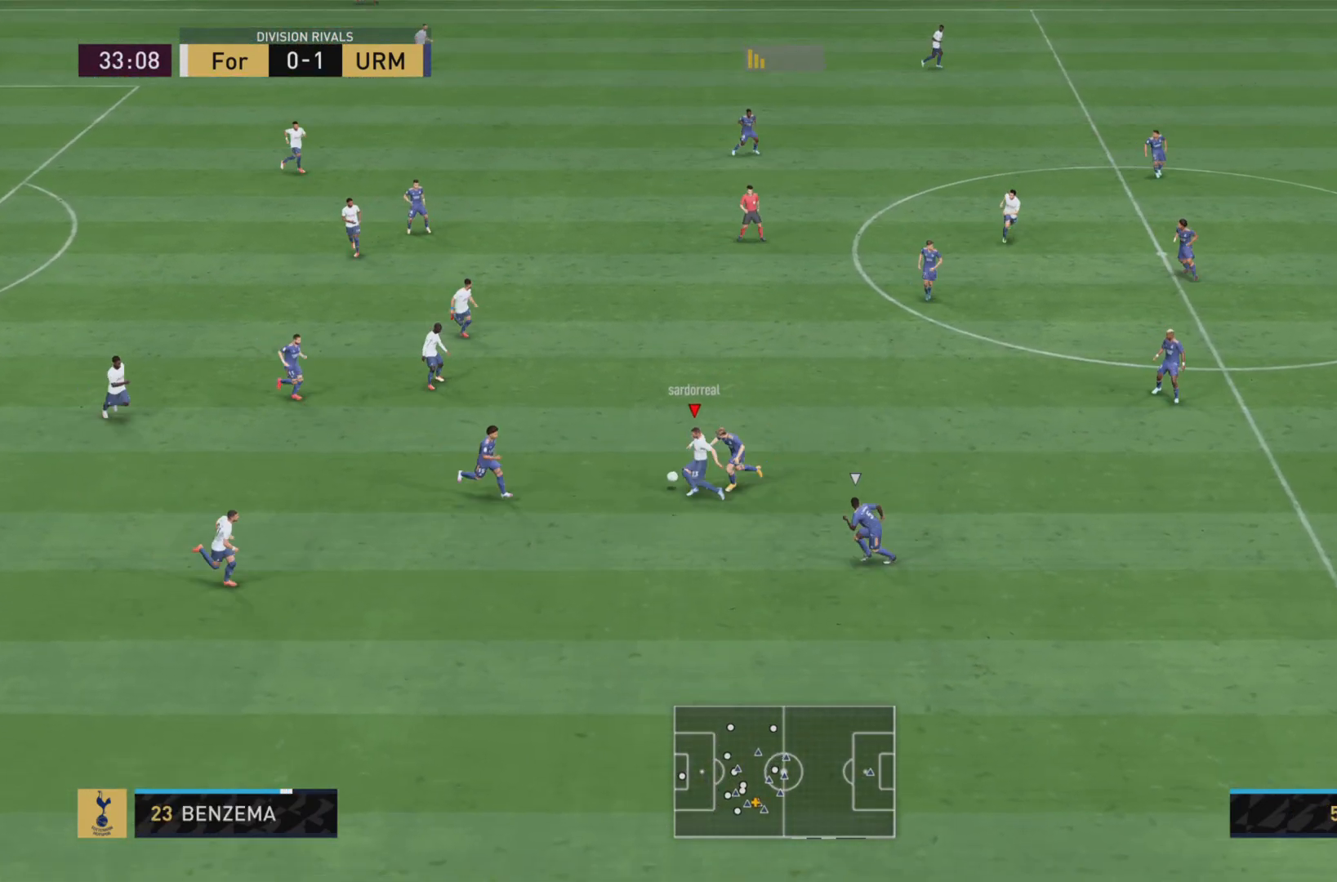
{"buttons": [], "left_stick": "up-right", "right_stick": "center", "events": [[83, "CROSS", "down"], [183, "CROSS", "up"], [183, "left_stick", "up-right"]]}
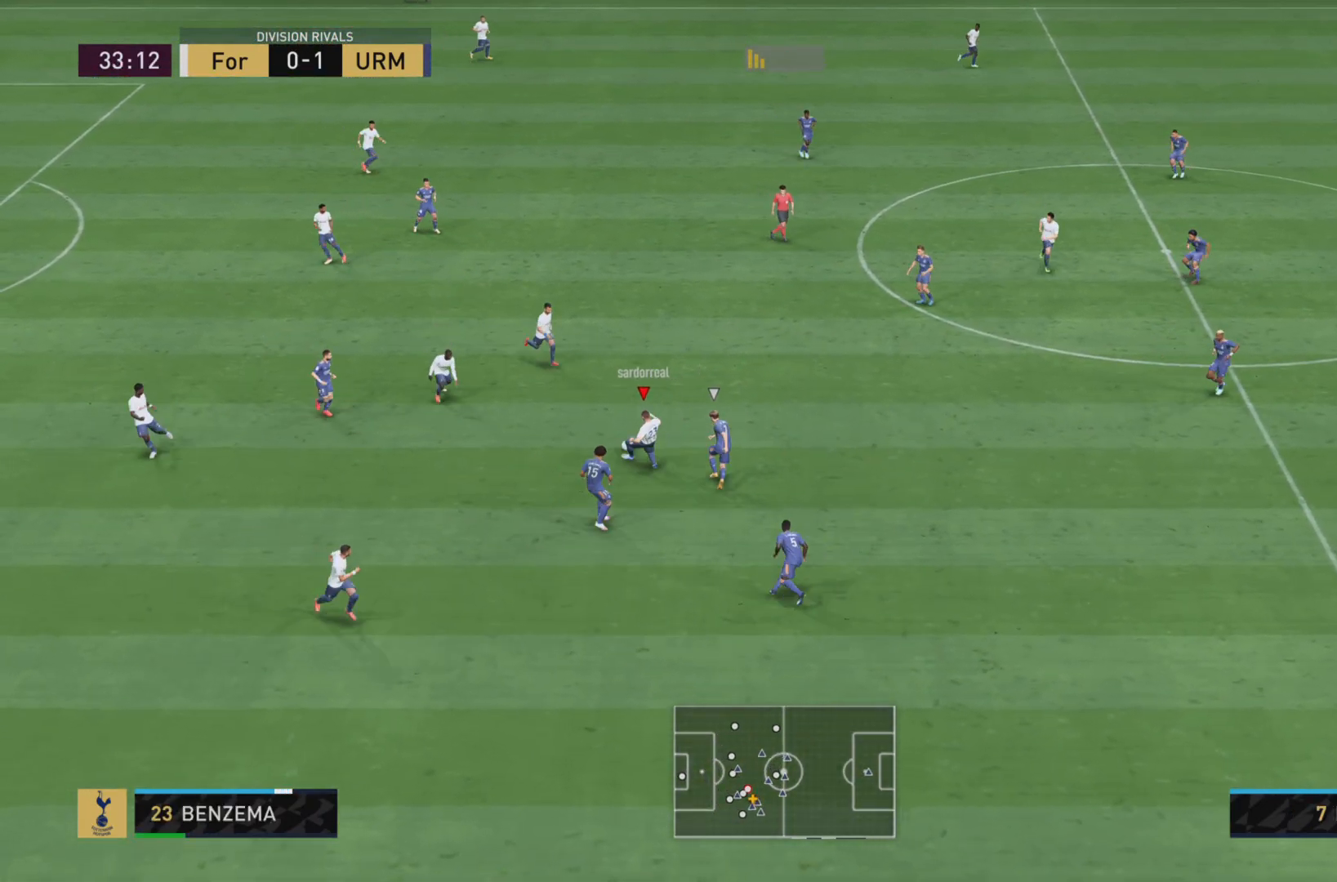
{"buttons": [], "left_stick": "right", "right_stick": "center", "events": [[50, "left_stick", "down"], [100, "left_stick", "center"], [250, "left_stick", "right"]]}
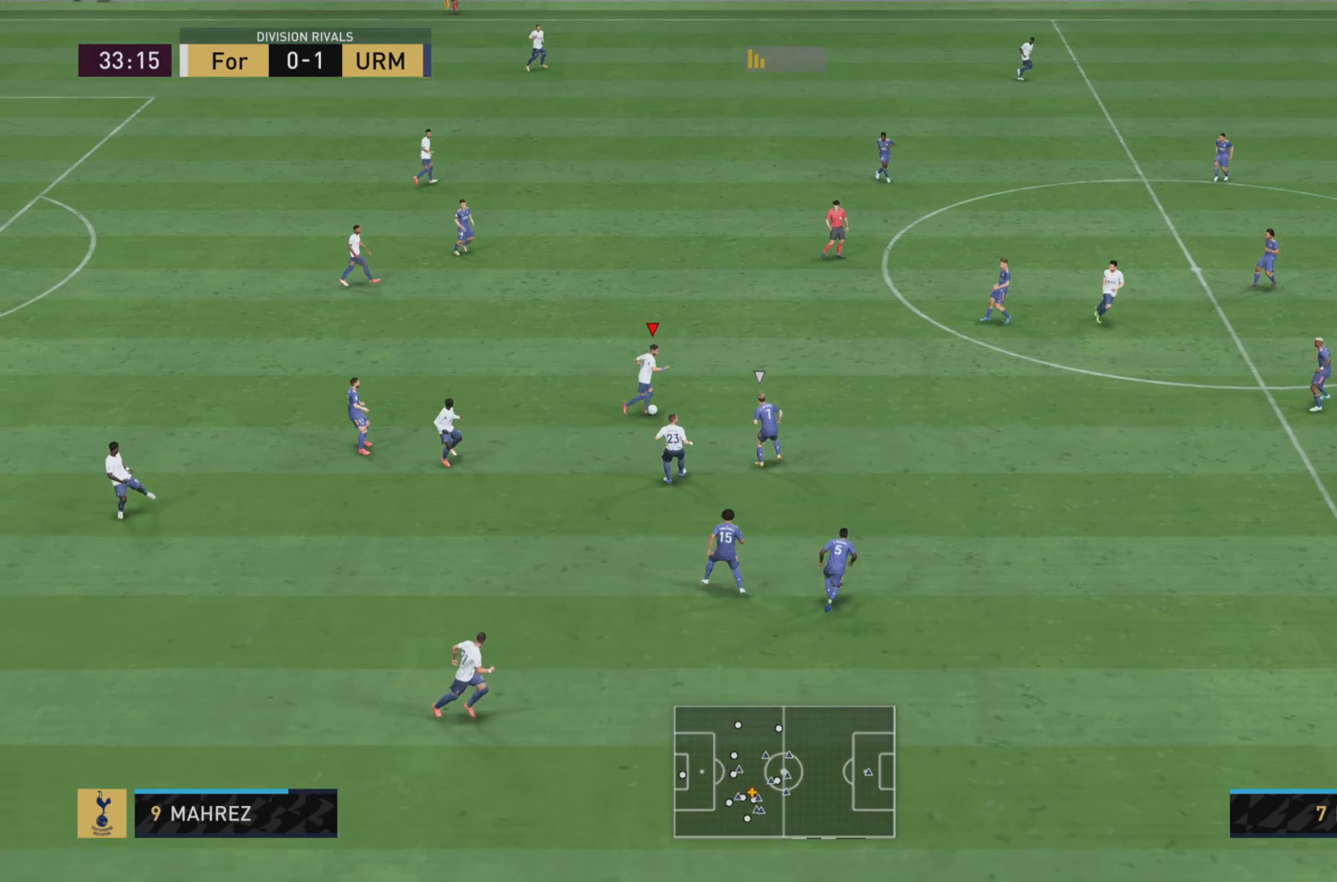
{"buttons": [], "left_stick": "up-left", "right_stick": "center", "events": [[266, "left_stick", "up"], [433, "left_stick", "up-left"]]}
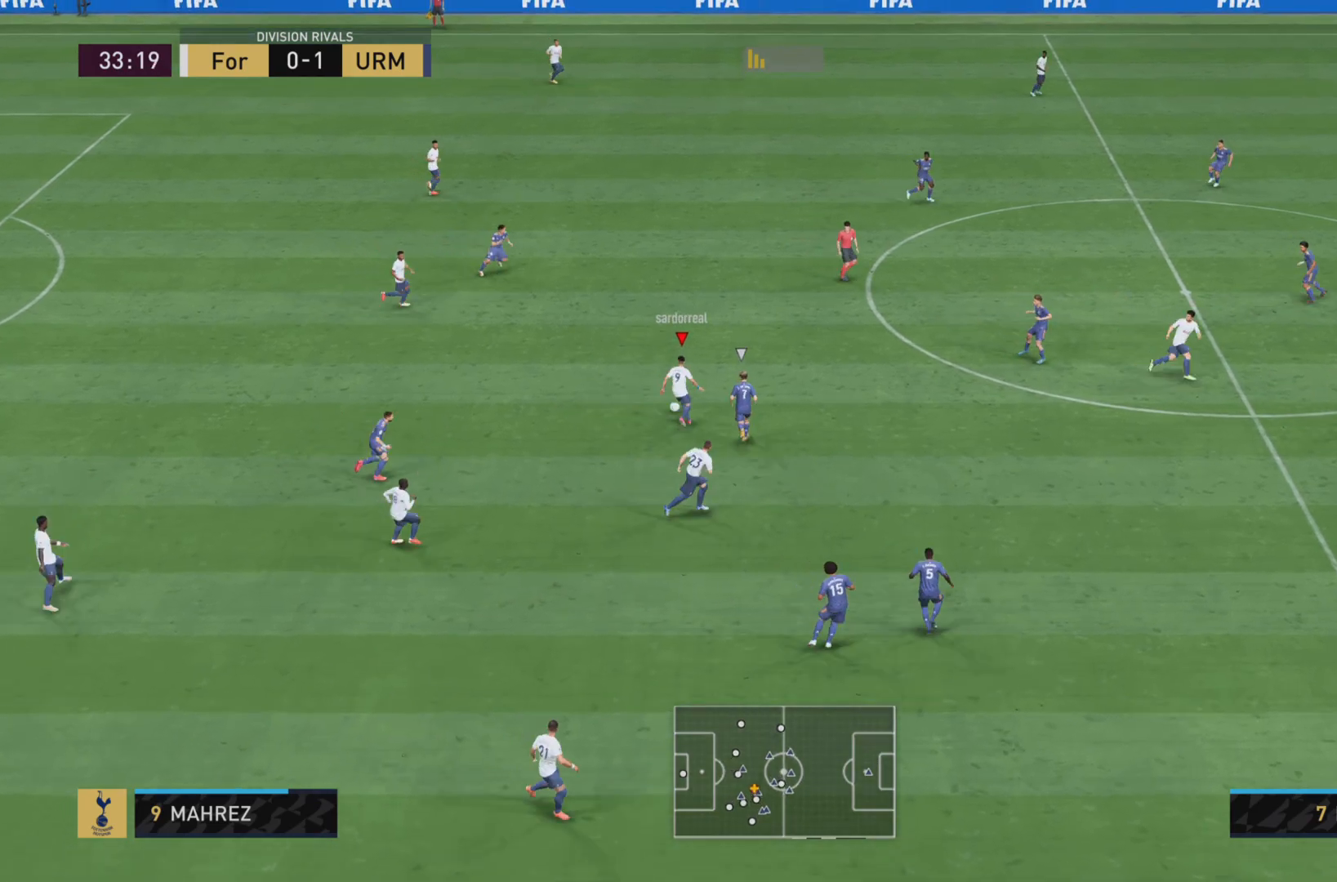
{"buttons": [], "left_stick": "down-right", "right_stick": "center", "events": [[67, "left_stick", "down-left"], [167, "left_stick", "down"], [467, "left_stick", "down-right"]]}
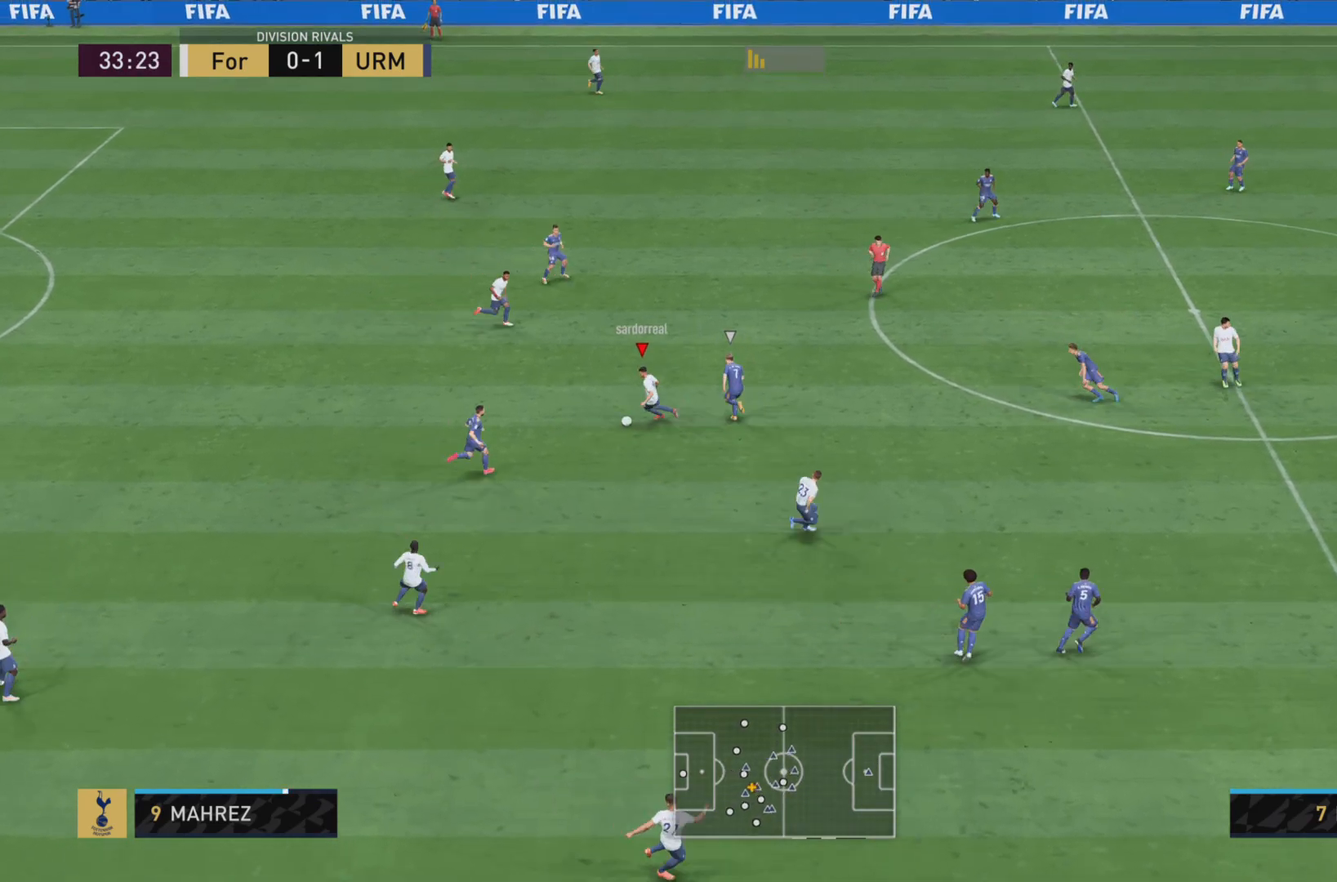
{"buttons": [], "left_stick": "down-right", "right_stick": "center", "events": [[133, "CROSS", "down"], [233, "CROSS", "up"], [333, "R1", "down"], [433, "R1", "up"]]}
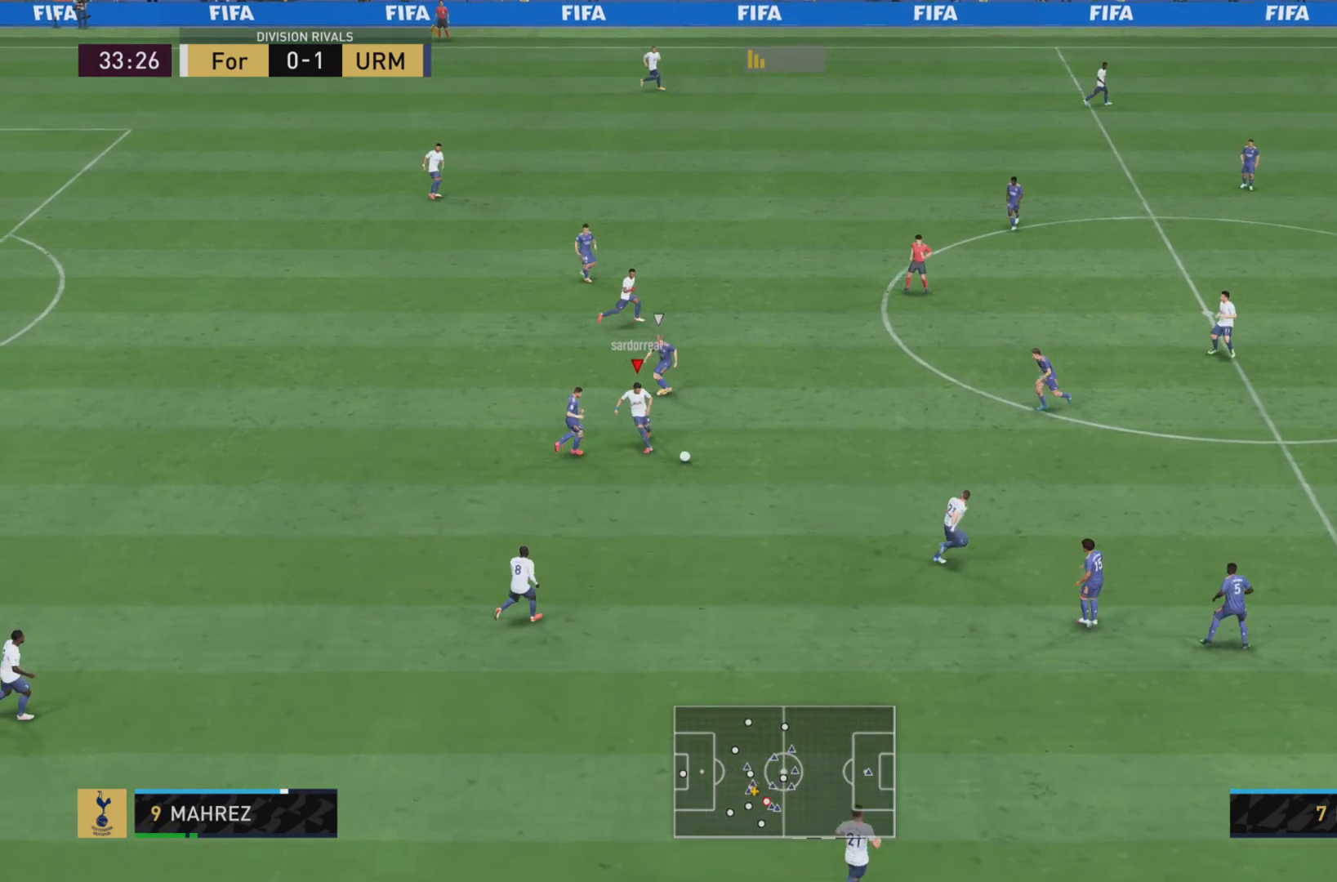
{"buttons": [], "left_stick": "right", "right_stick": "center", "events": [[167, "left_stick", "center"], [284, "left_stick", "right"]]}
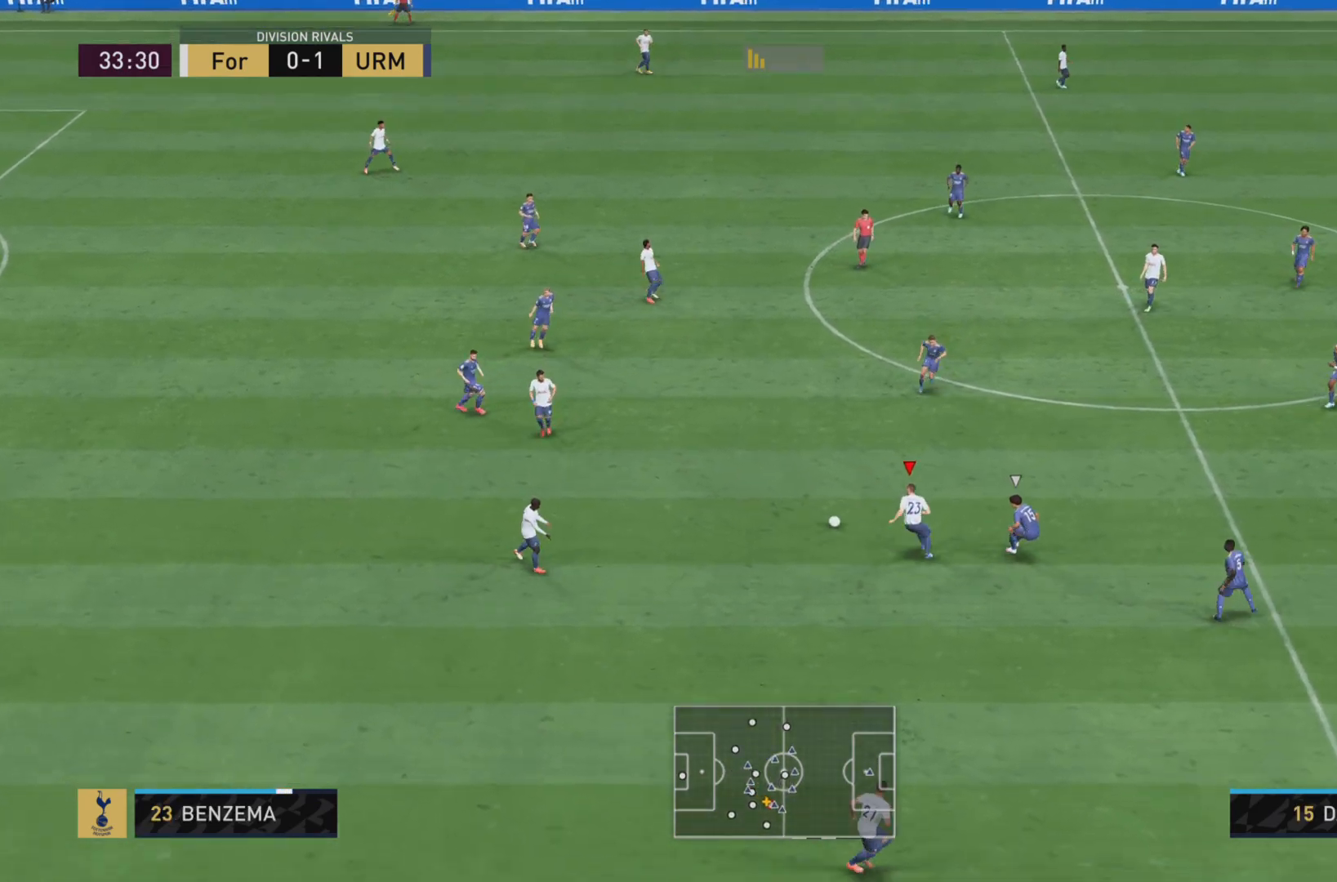
{"buttons": [], "left_stick": "down-right", "right_stick": "center", "events": [[67, "left_stick", "down-right"], [167, "TRIANGLE", "down"], [334, "TRIANGLE", "up"]]}